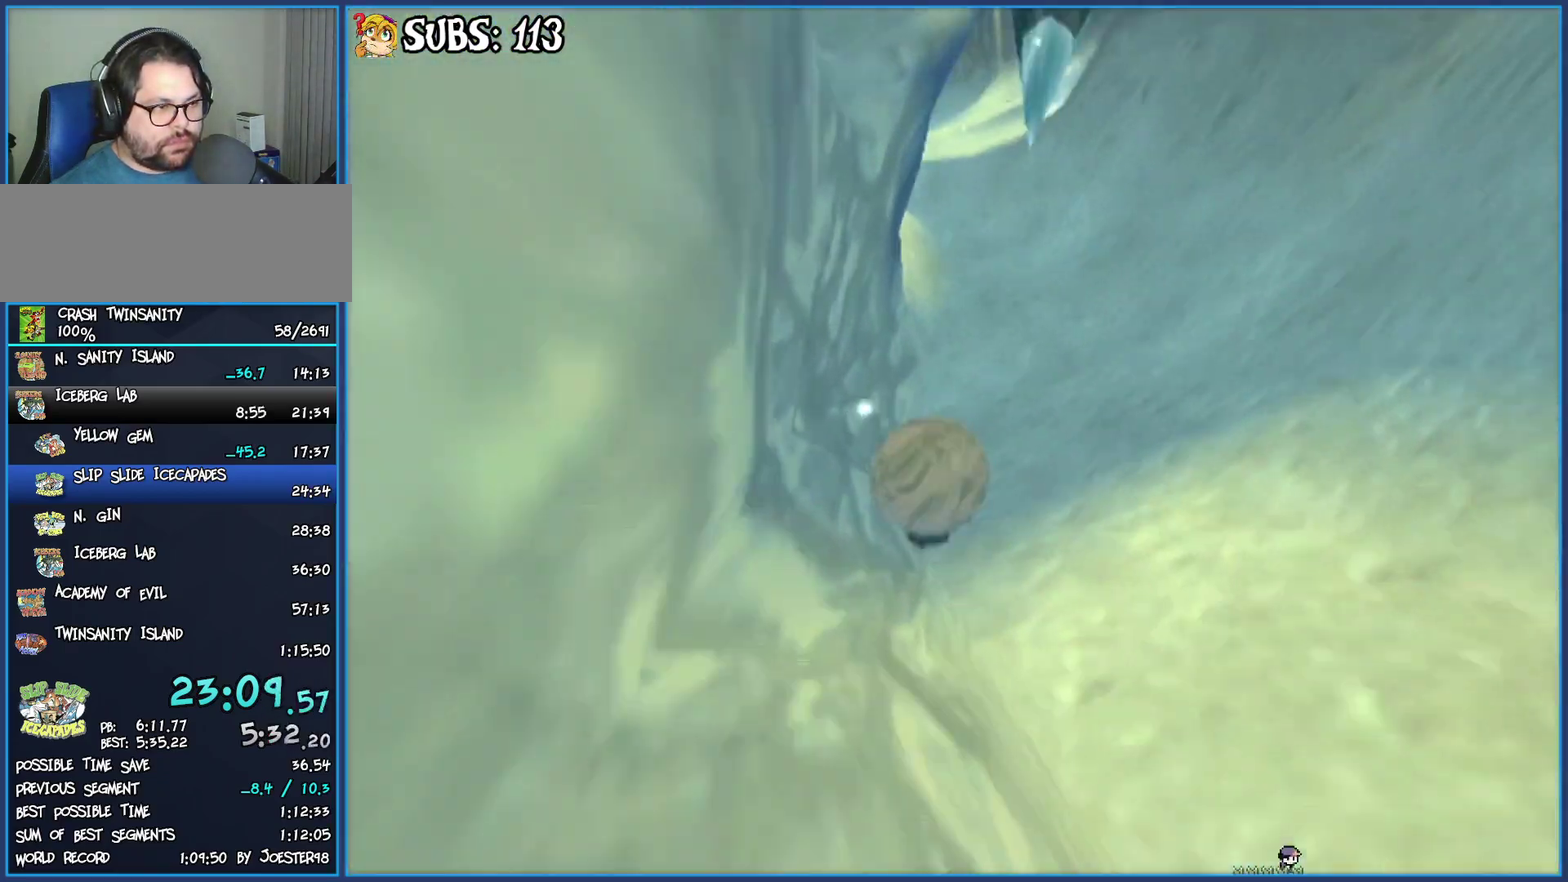
Gameplay with a controller (PlayStation layout); each line is a JSON object with the inputs held at the frame after it. "events" lists button and stick changes between this image and that frame as [ms after this image, input, new state], when the widget could be followed in between.
{"buttons": [], "left_stick": "up-left", "right_stick": "center", "events": [[183, "left_stick", "up-left"]]}
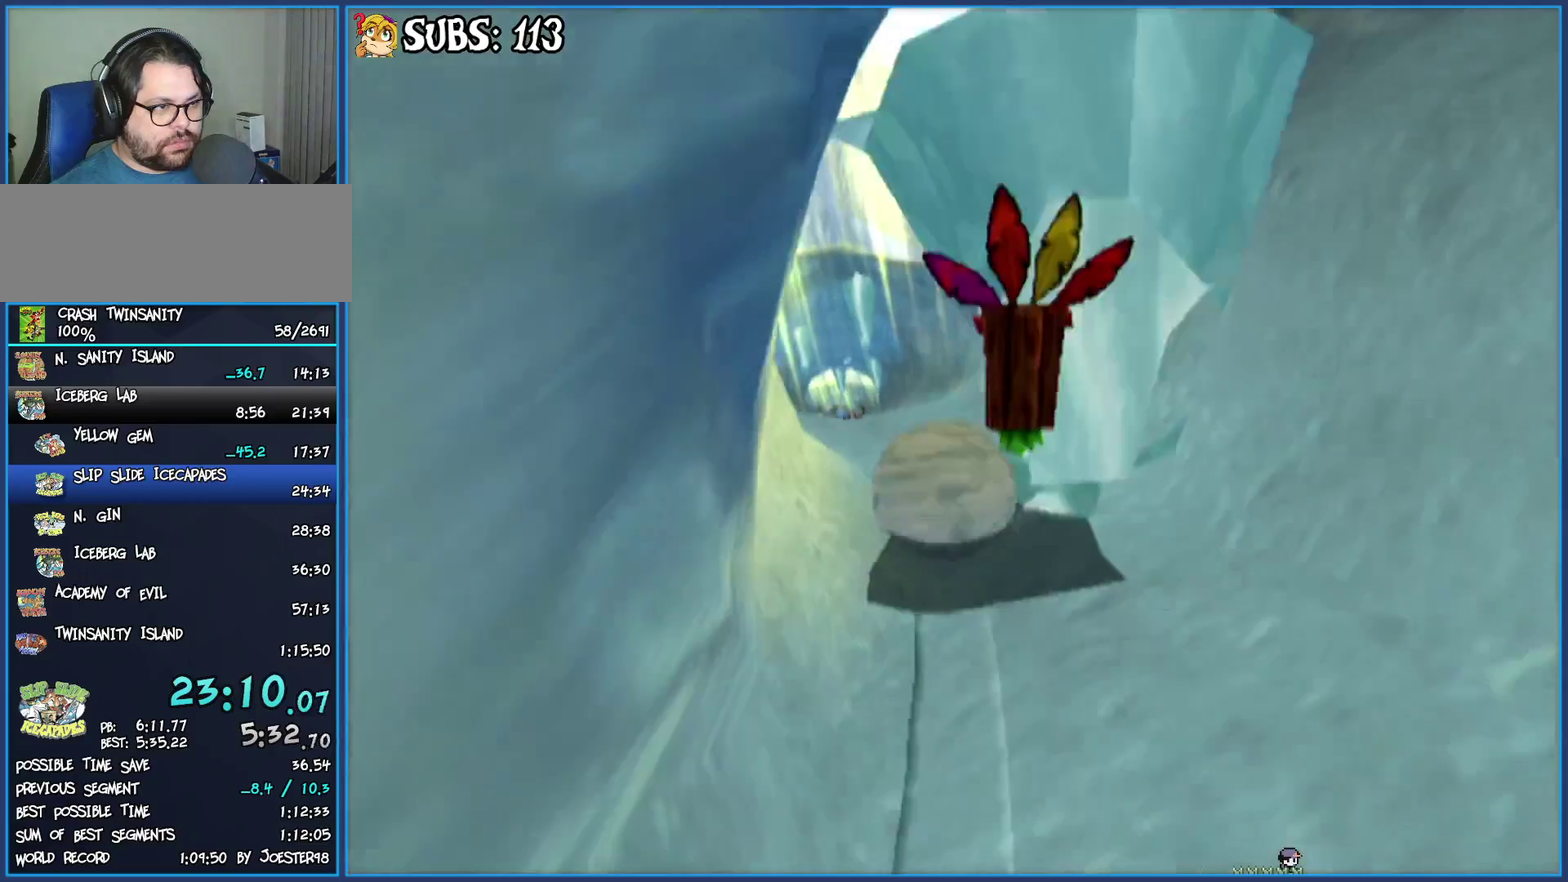
{"buttons": [], "left_stick": "up", "right_stick": "center", "events": [[150, "left_stick", "up"], [250, "left_stick", "up-right"], [367, "left_stick", "up"]]}
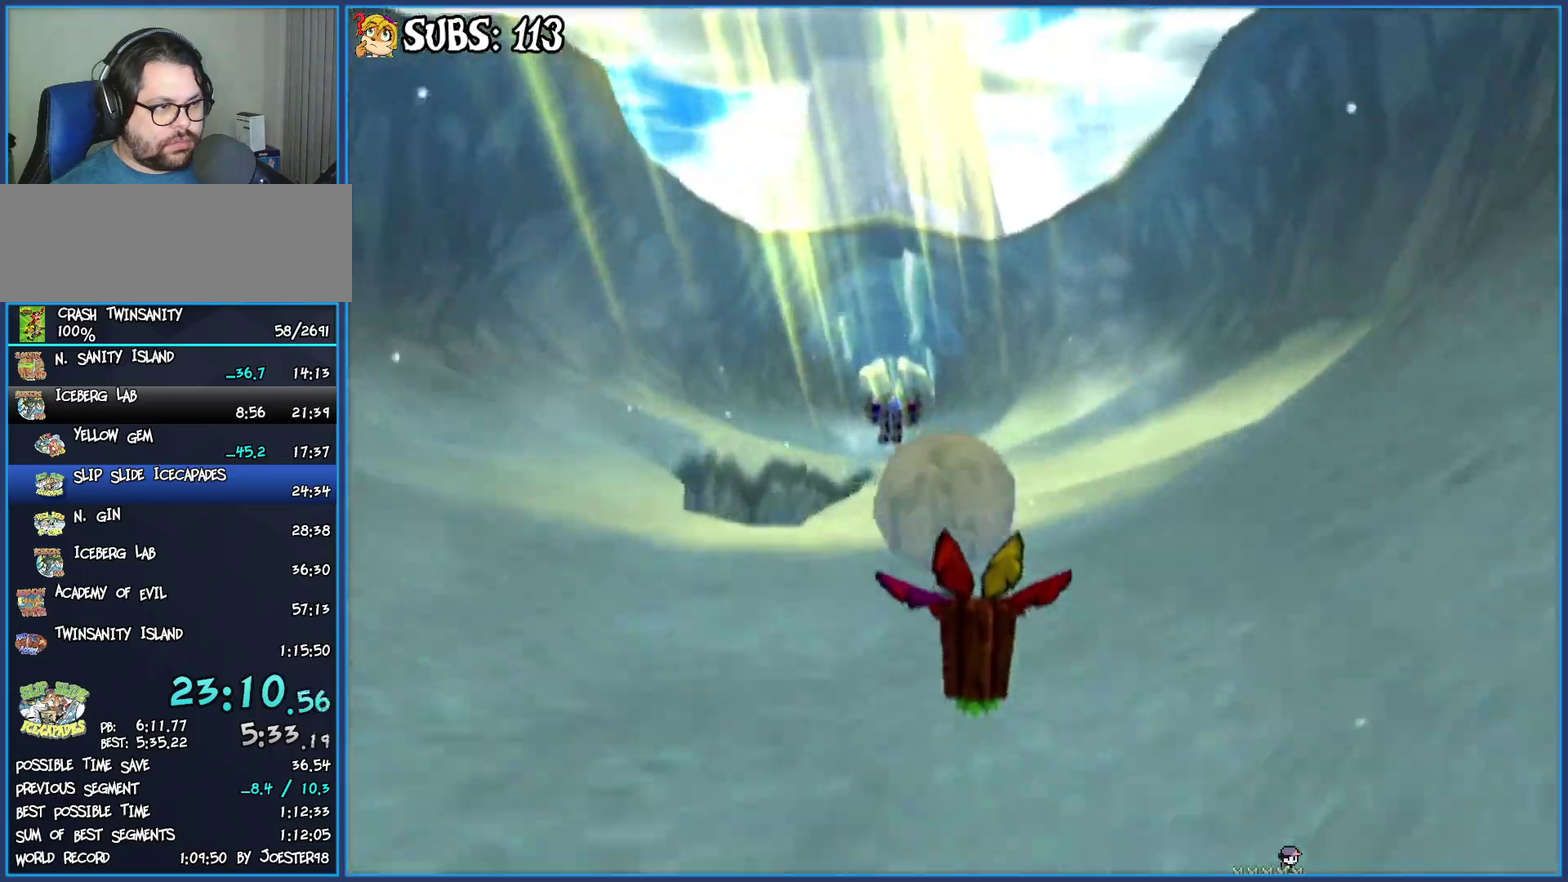
{"buttons": [], "left_stick": "up", "right_stick": "center", "events": []}
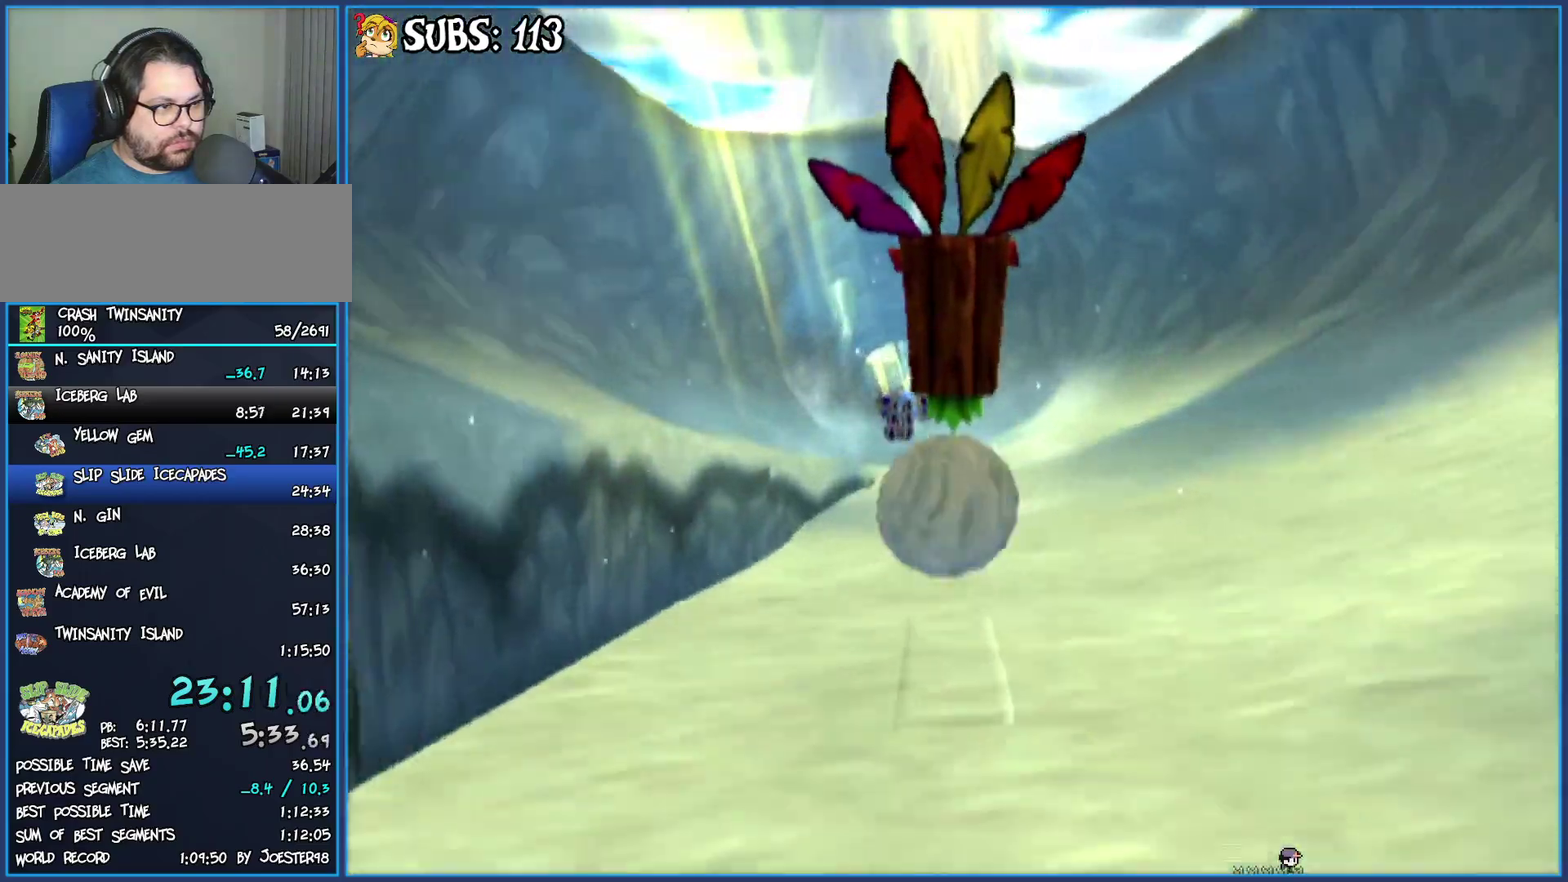
{"buttons": [], "left_stick": "up-left", "right_stick": "center", "events": [[233, "left_stick", "up-left"]]}
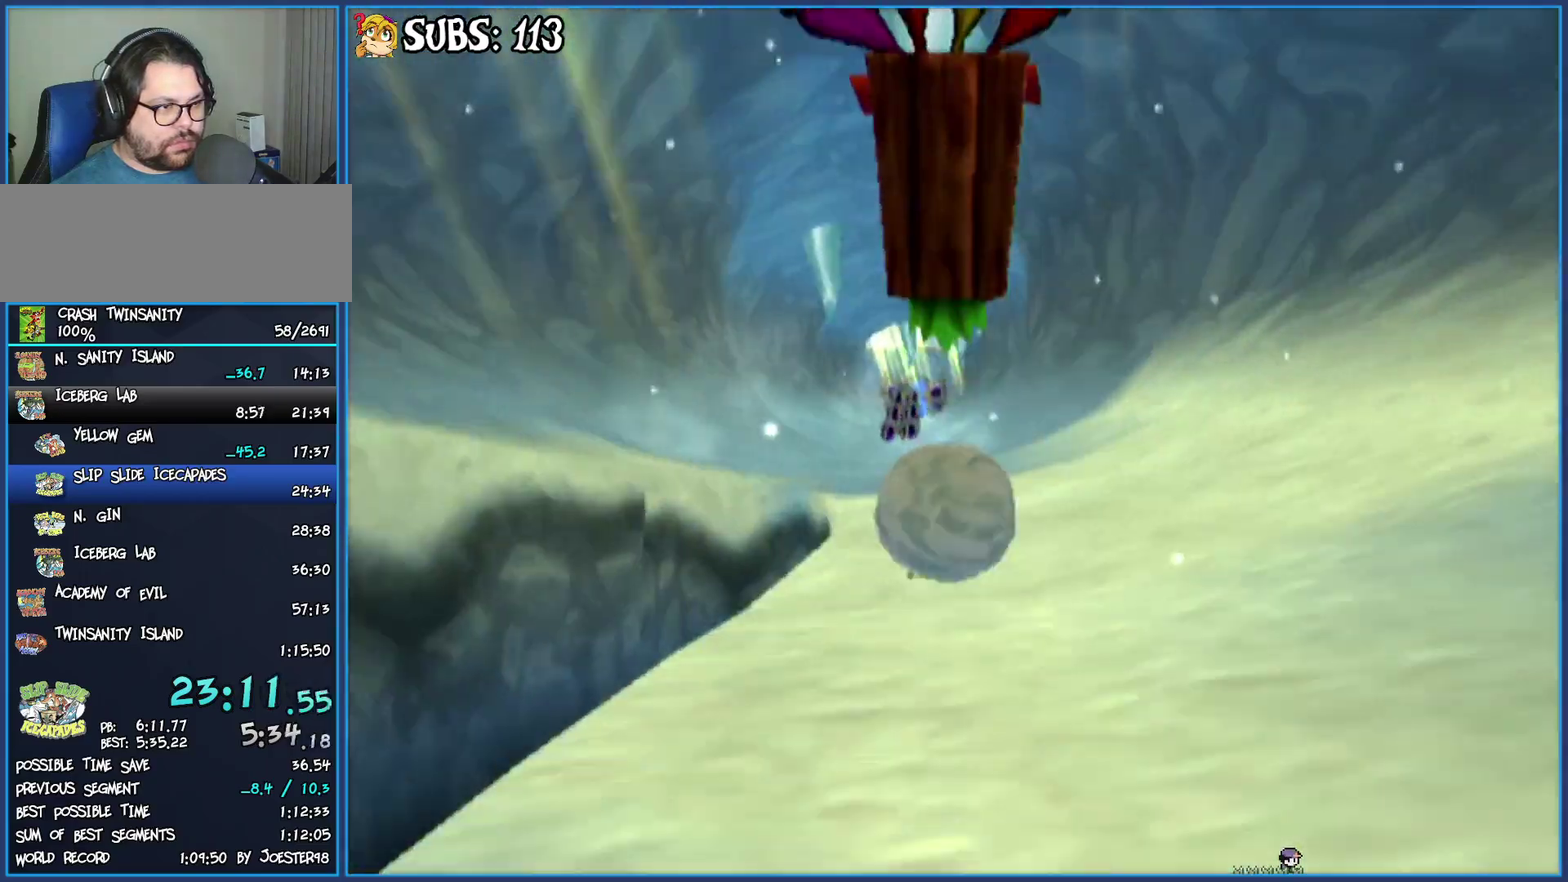
{"buttons": [], "left_stick": "up", "right_stick": "center", "events": [[67, "left_stick", "up"], [150, "left_stick", "up-left"], [417, "left_stick", "up"]]}
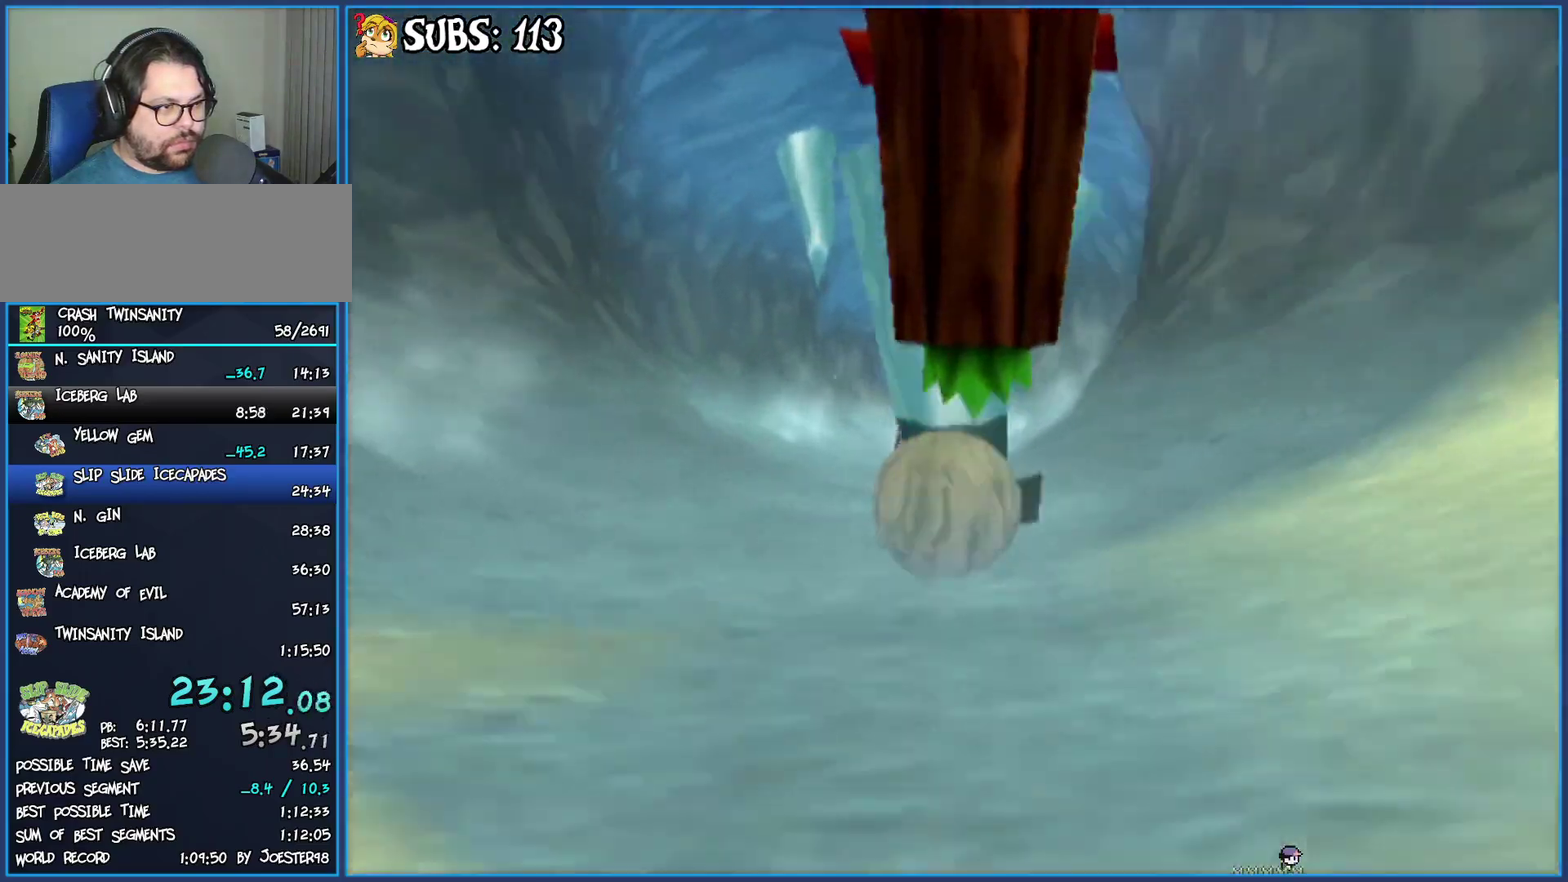
{"buttons": [], "left_stick": "up-right", "right_stick": "center", "events": [[417, "left_stick", "up-right"]]}
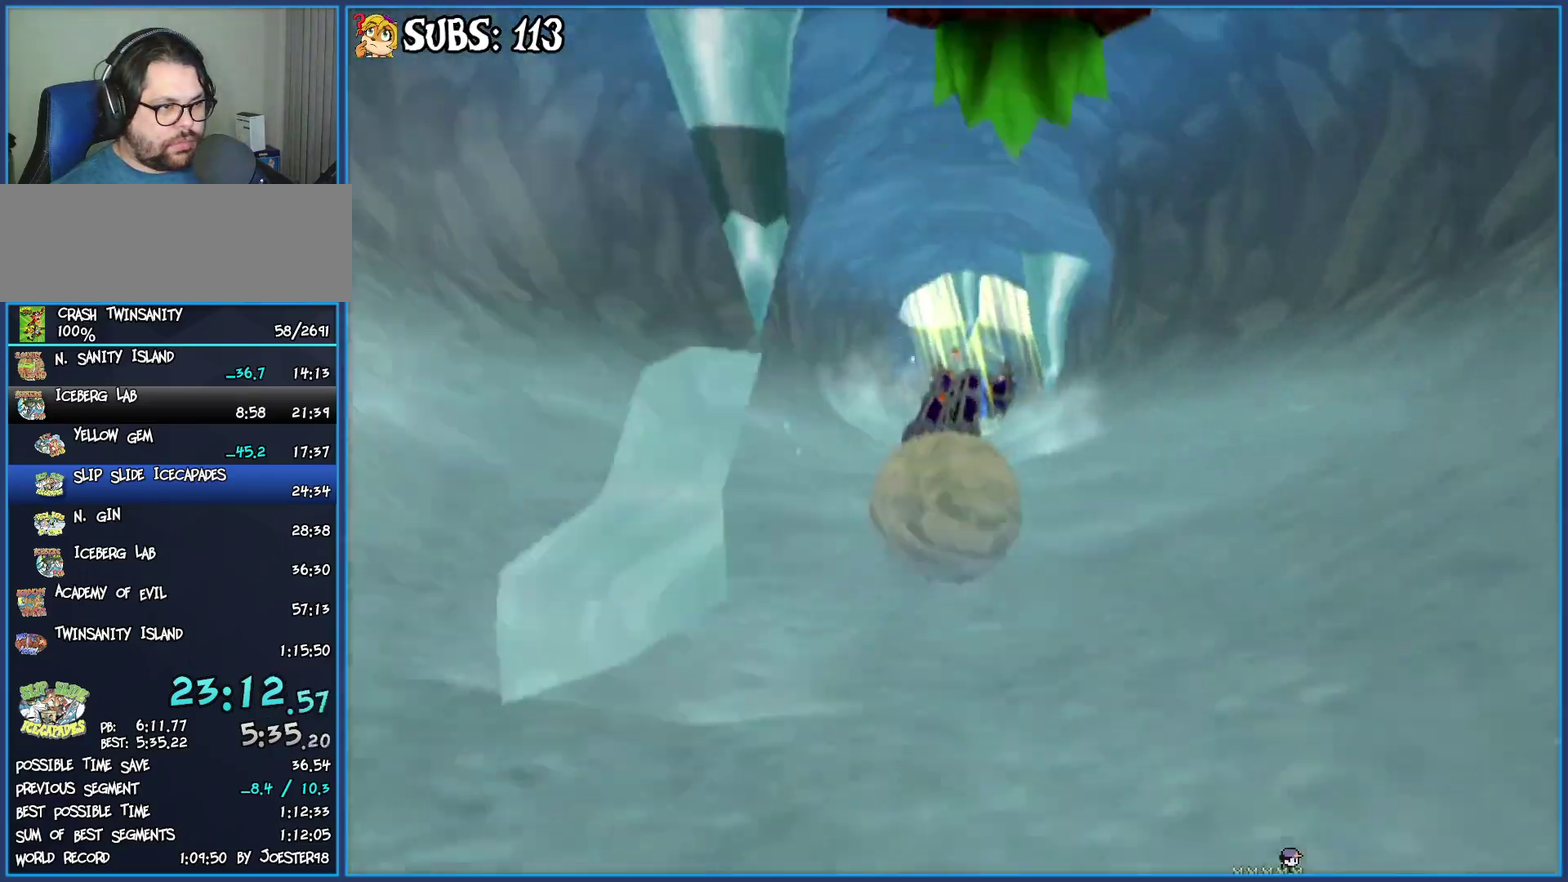
{"buttons": [], "left_stick": "up-right", "right_stick": "center", "events": []}
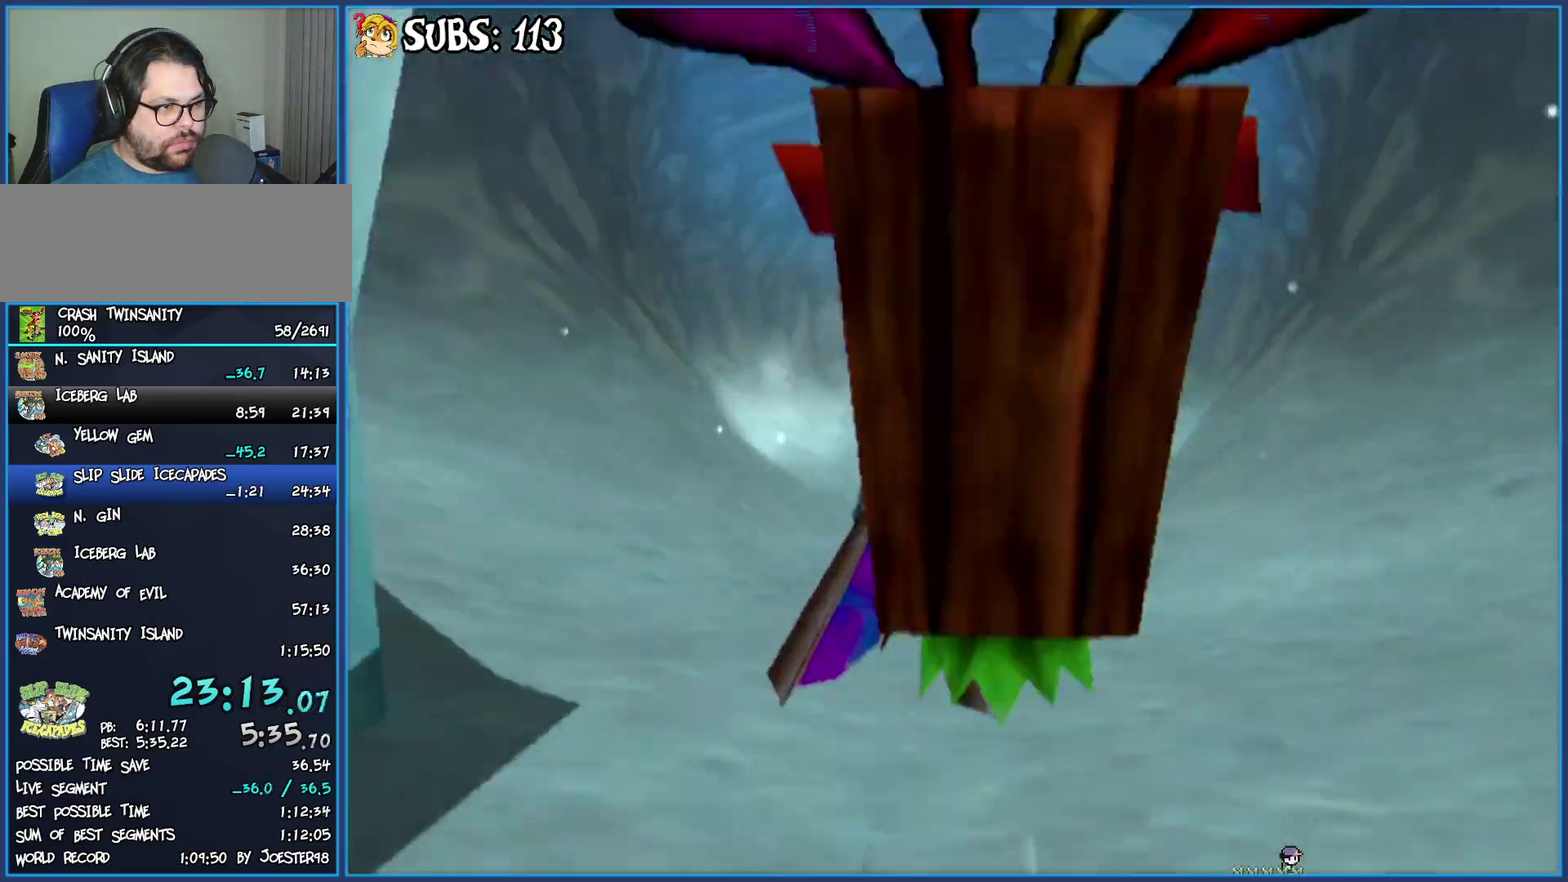
{"buttons": [], "left_stick": "up", "right_stick": "center", "events": [[400, "left_stick", "up"]]}
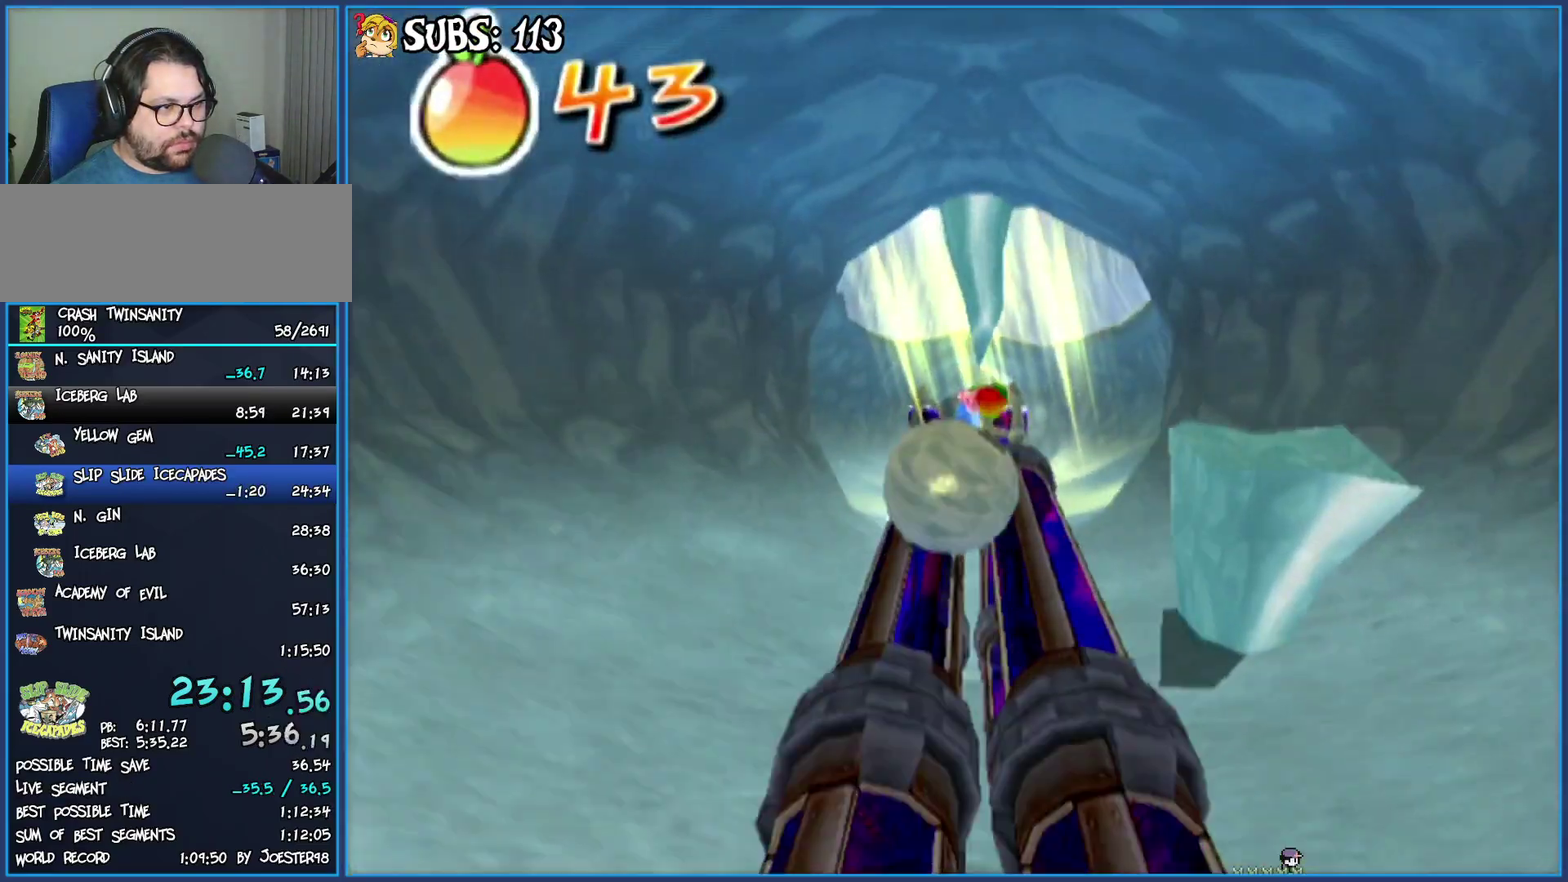
{"buttons": [], "left_stick": "up", "right_stick": "center", "events": [[17, "left_stick", "up-right"], [150, "left_stick", "up"], [317, "left_stick", "up-left"], [483, "left_stick", "up"]]}
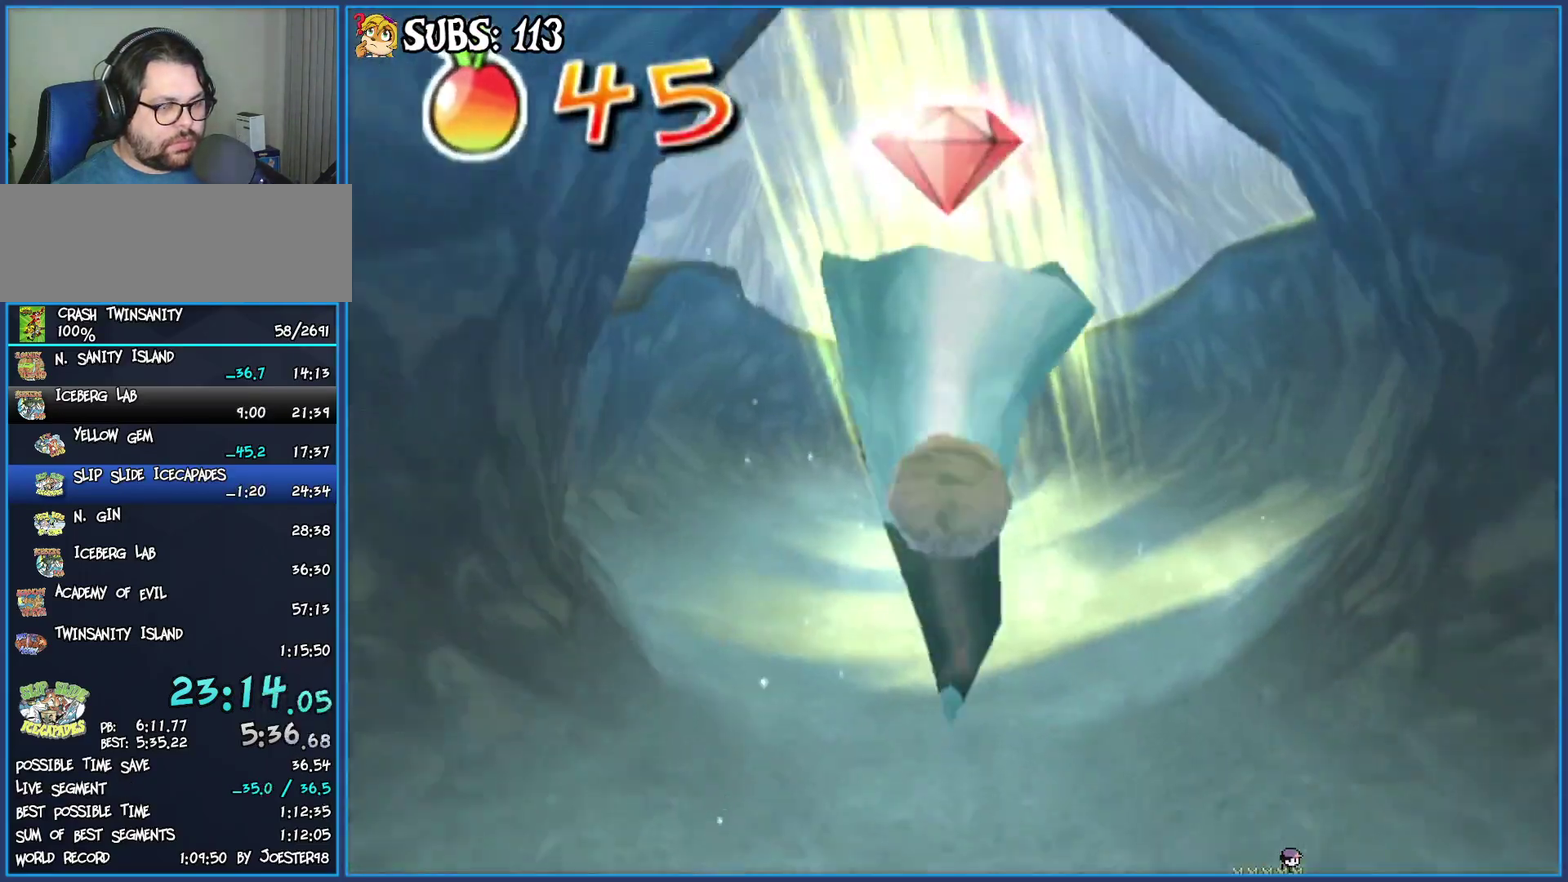
{"buttons": [], "left_stick": "up", "right_stick": "center", "events": []}
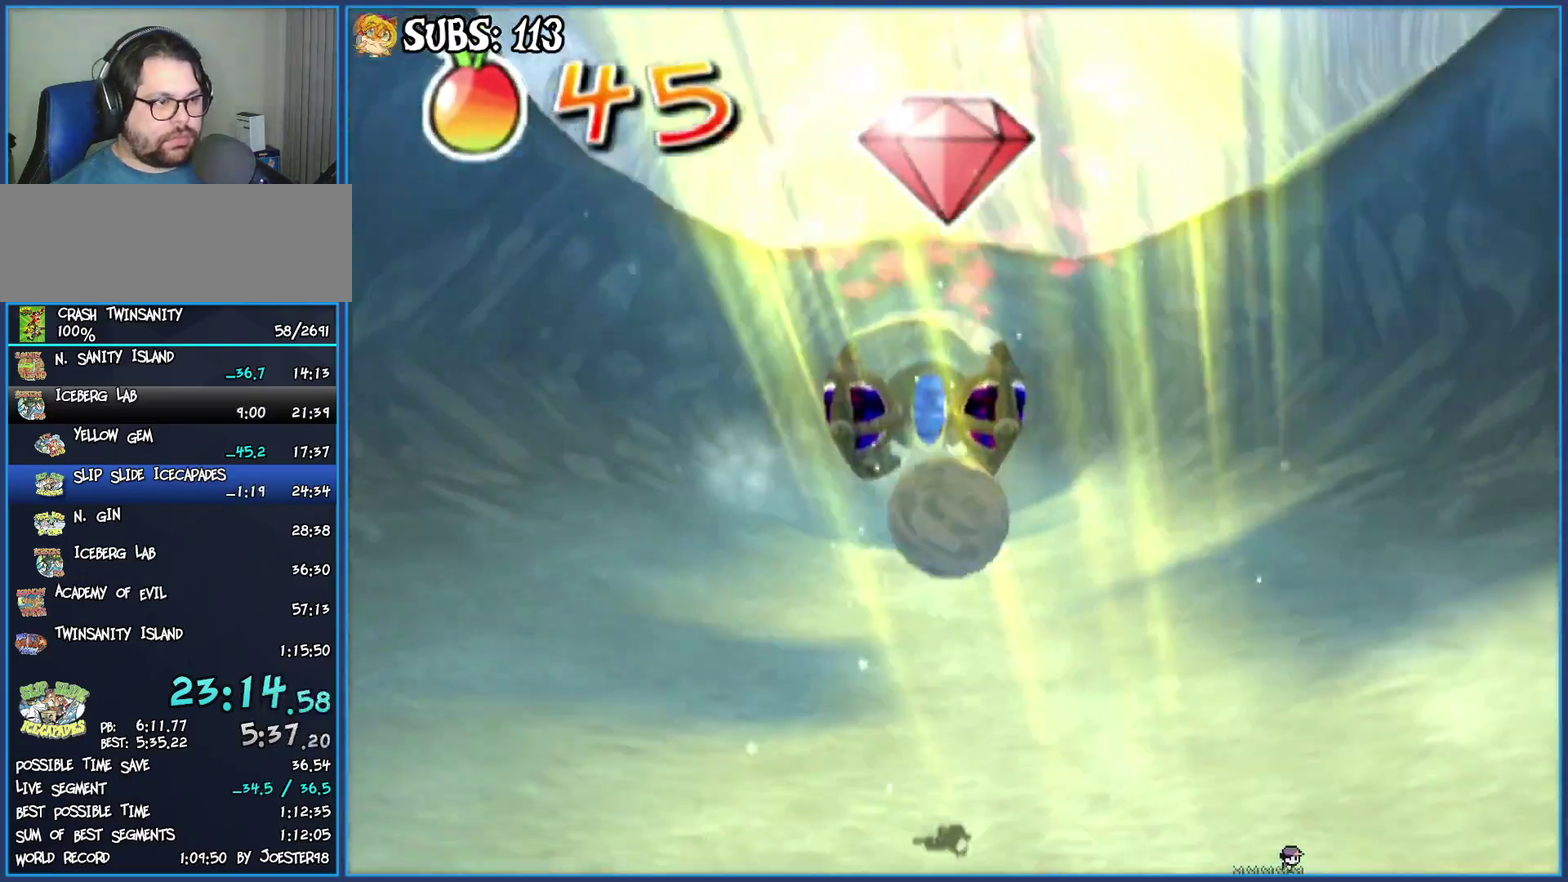
{"buttons": [], "left_stick": "up", "right_stick": "center", "events": [[233, "left_stick", "up-left"], [283, "left_stick", "up"]]}
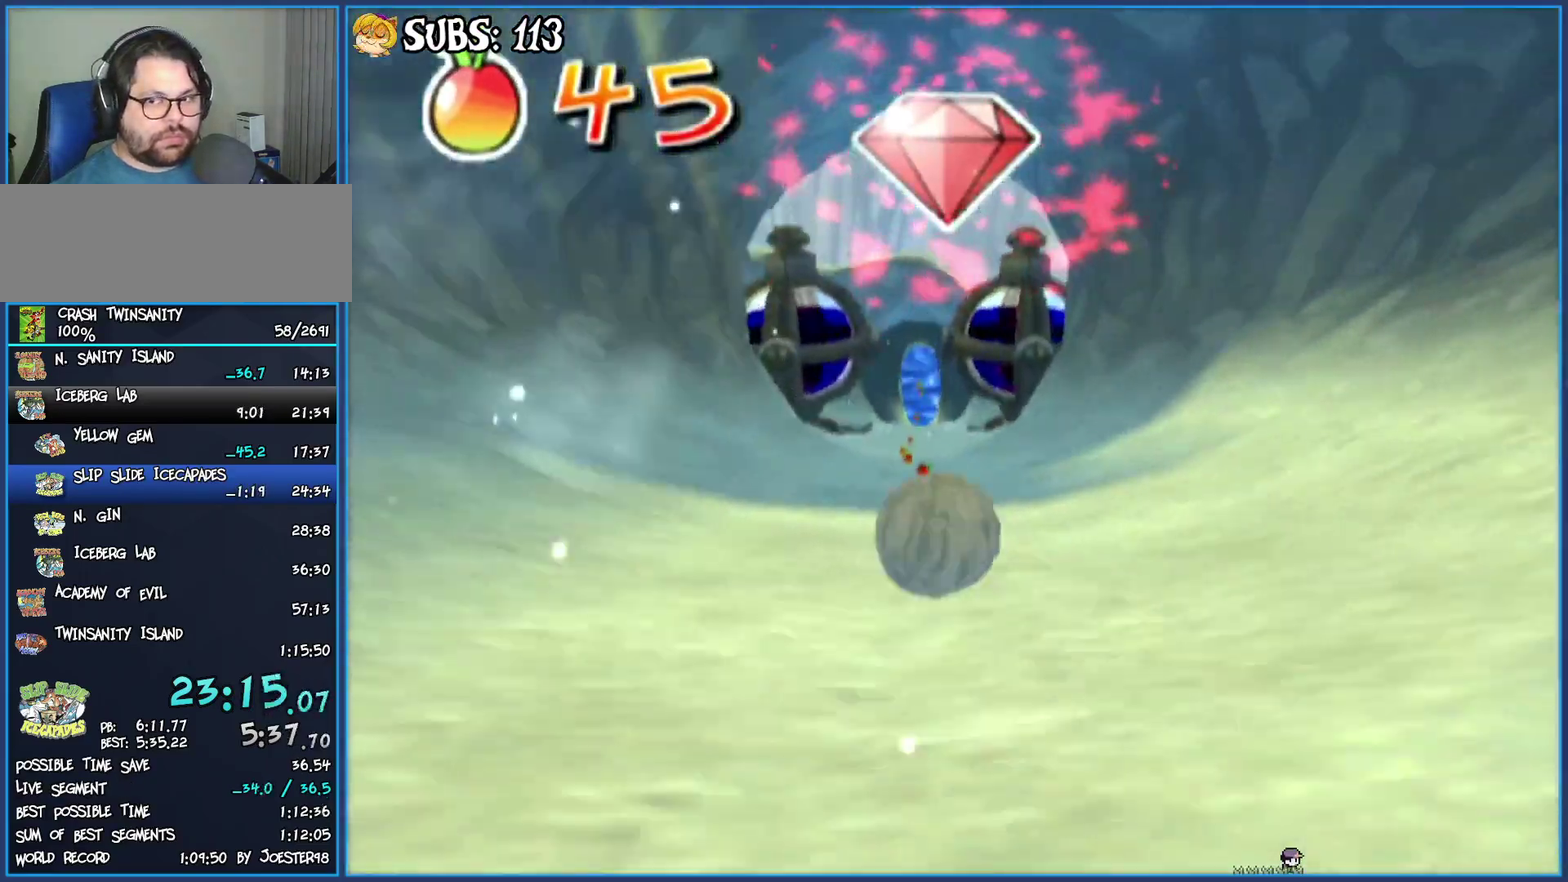
{"buttons": [], "left_stick": "up", "right_stick": "center", "events": []}
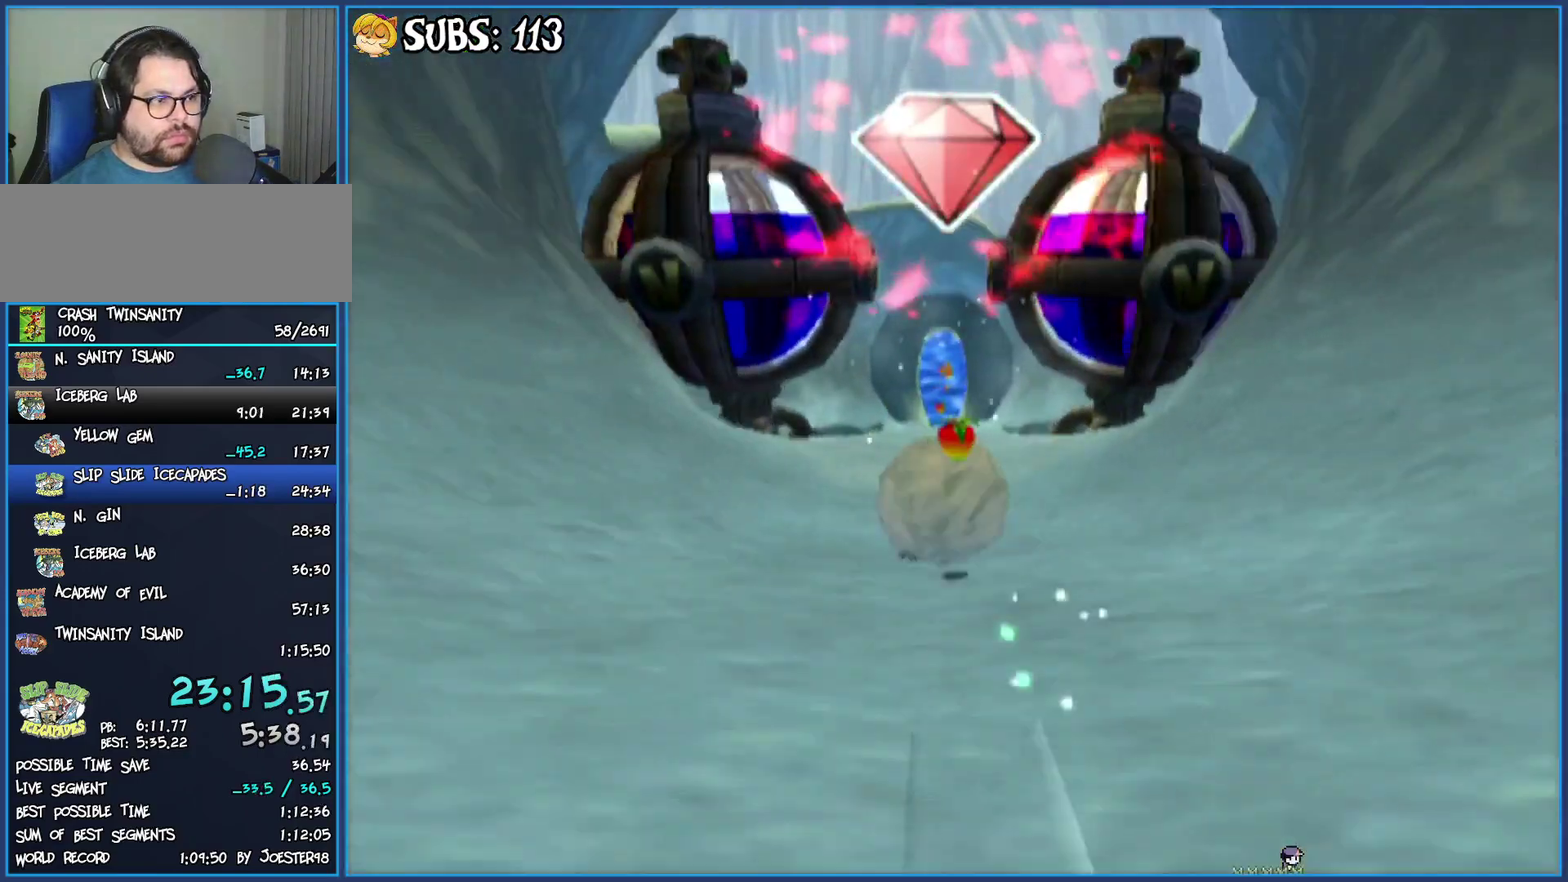
{"buttons": [], "left_stick": "up-right", "right_stick": "center", "events": [[67, "left_stick", "up-right"]]}
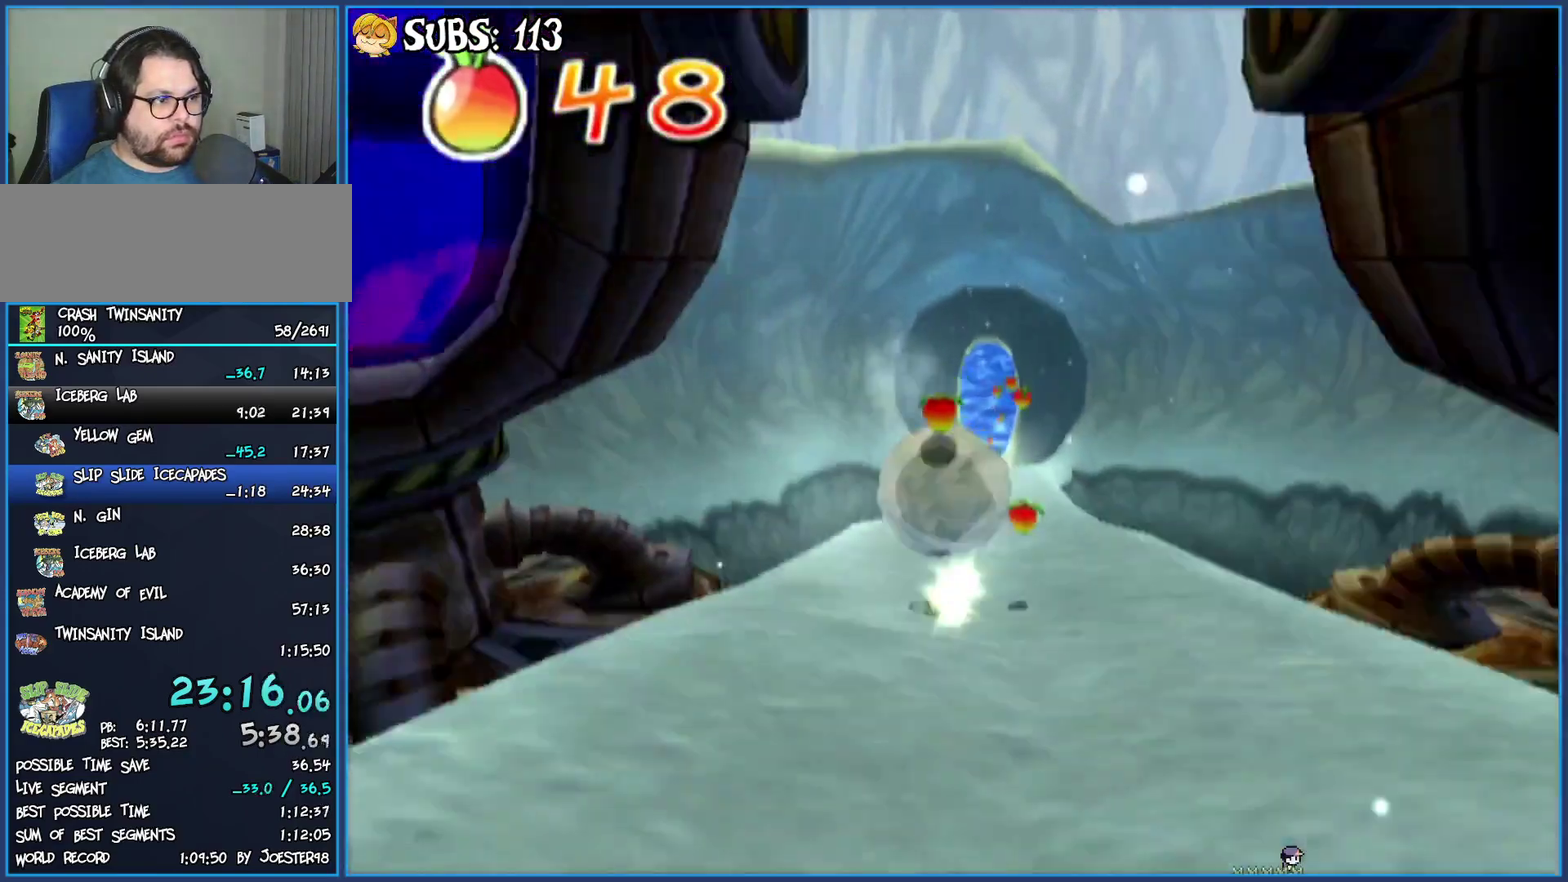
{"buttons": [], "left_stick": "up-right", "right_stick": "center", "events": []}
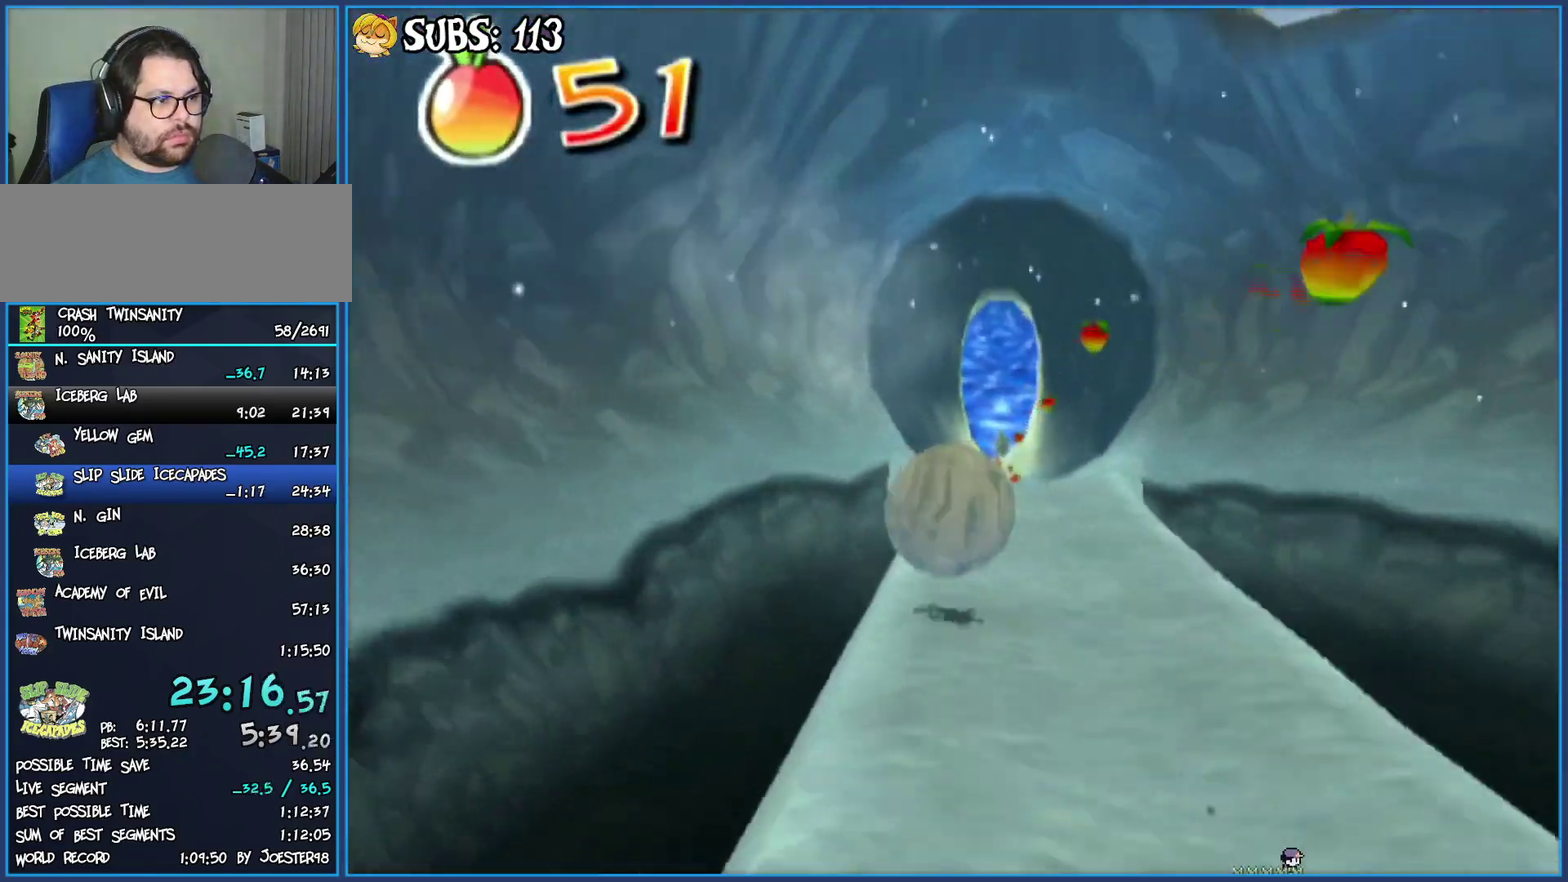
{"buttons": [], "left_stick": "up", "right_stick": "center", "events": [[317, "left_stick", "up"]]}
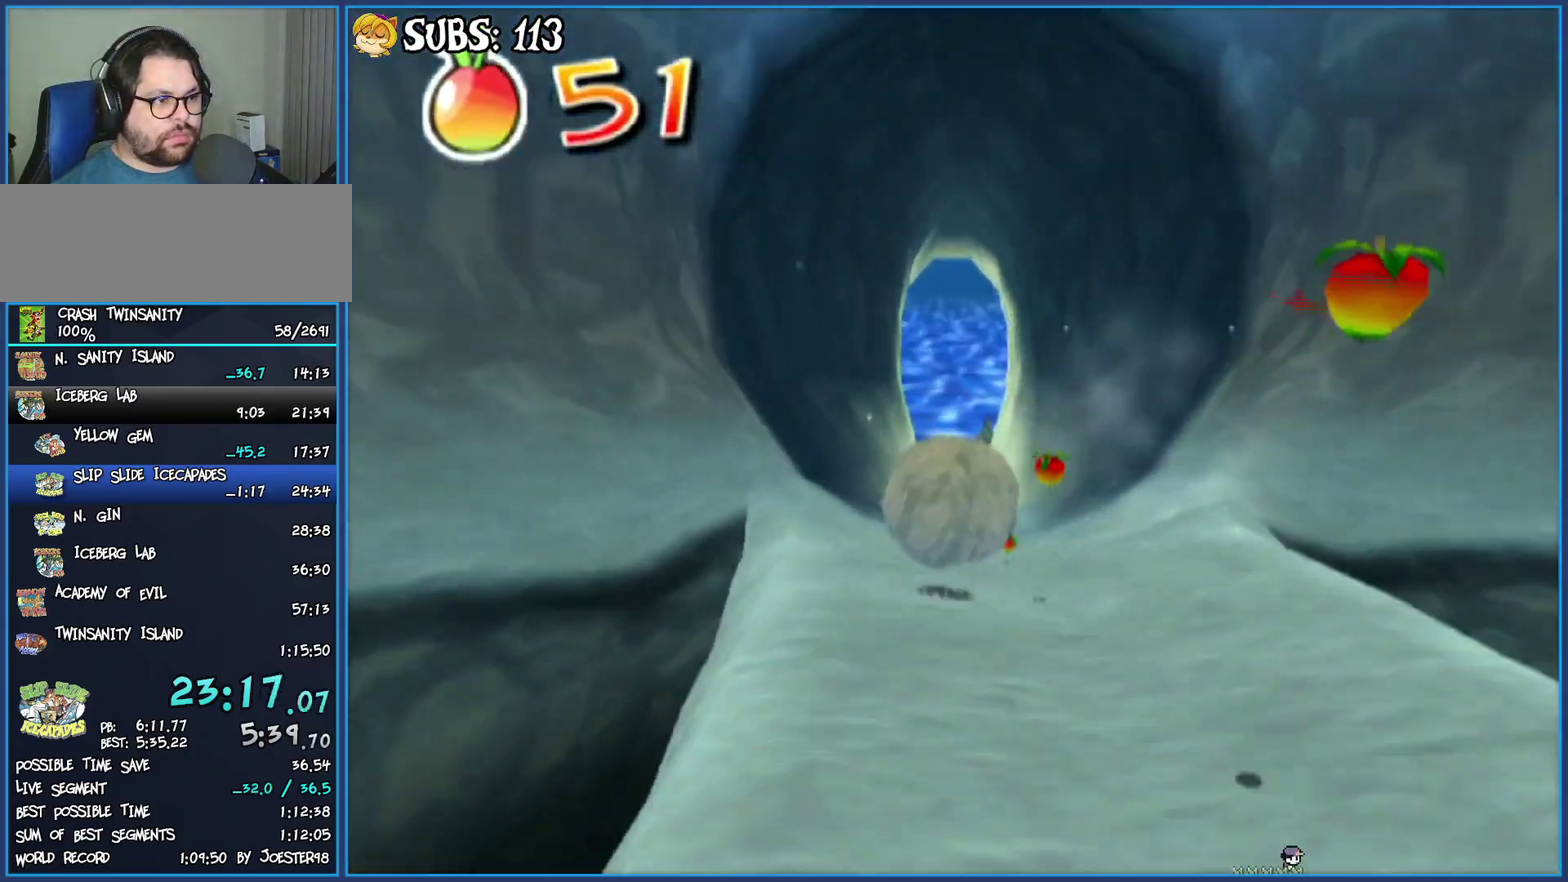
{"buttons": [], "left_stick": "up-left", "right_stick": "center", "events": [[117, "left_stick", "up-left"]]}
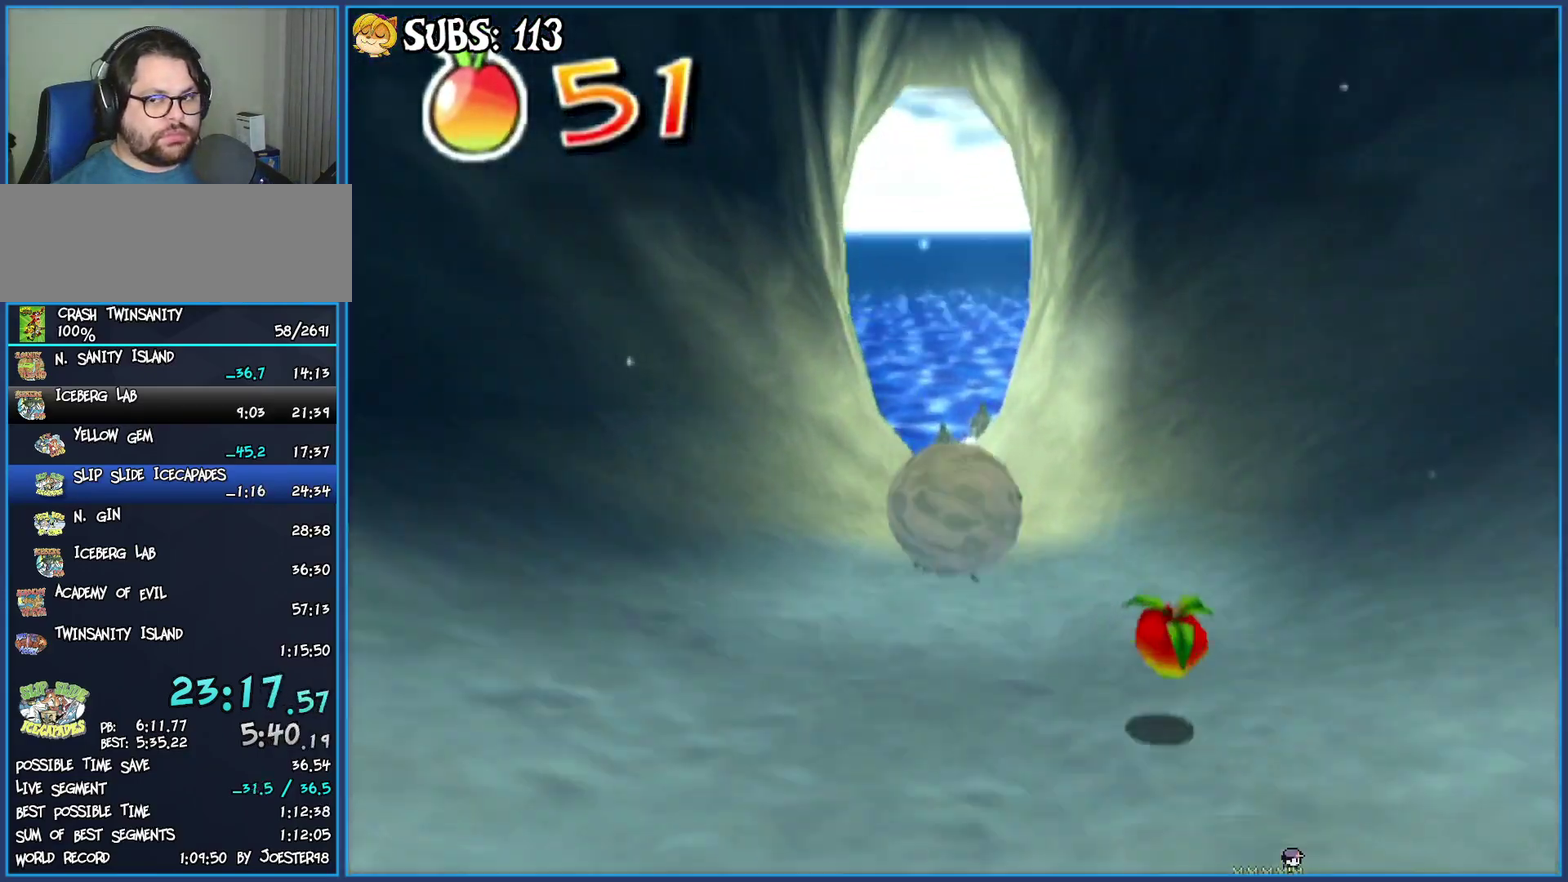
{"buttons": [], "left_stick": "up-left", "right_stick": "center", "events": []}
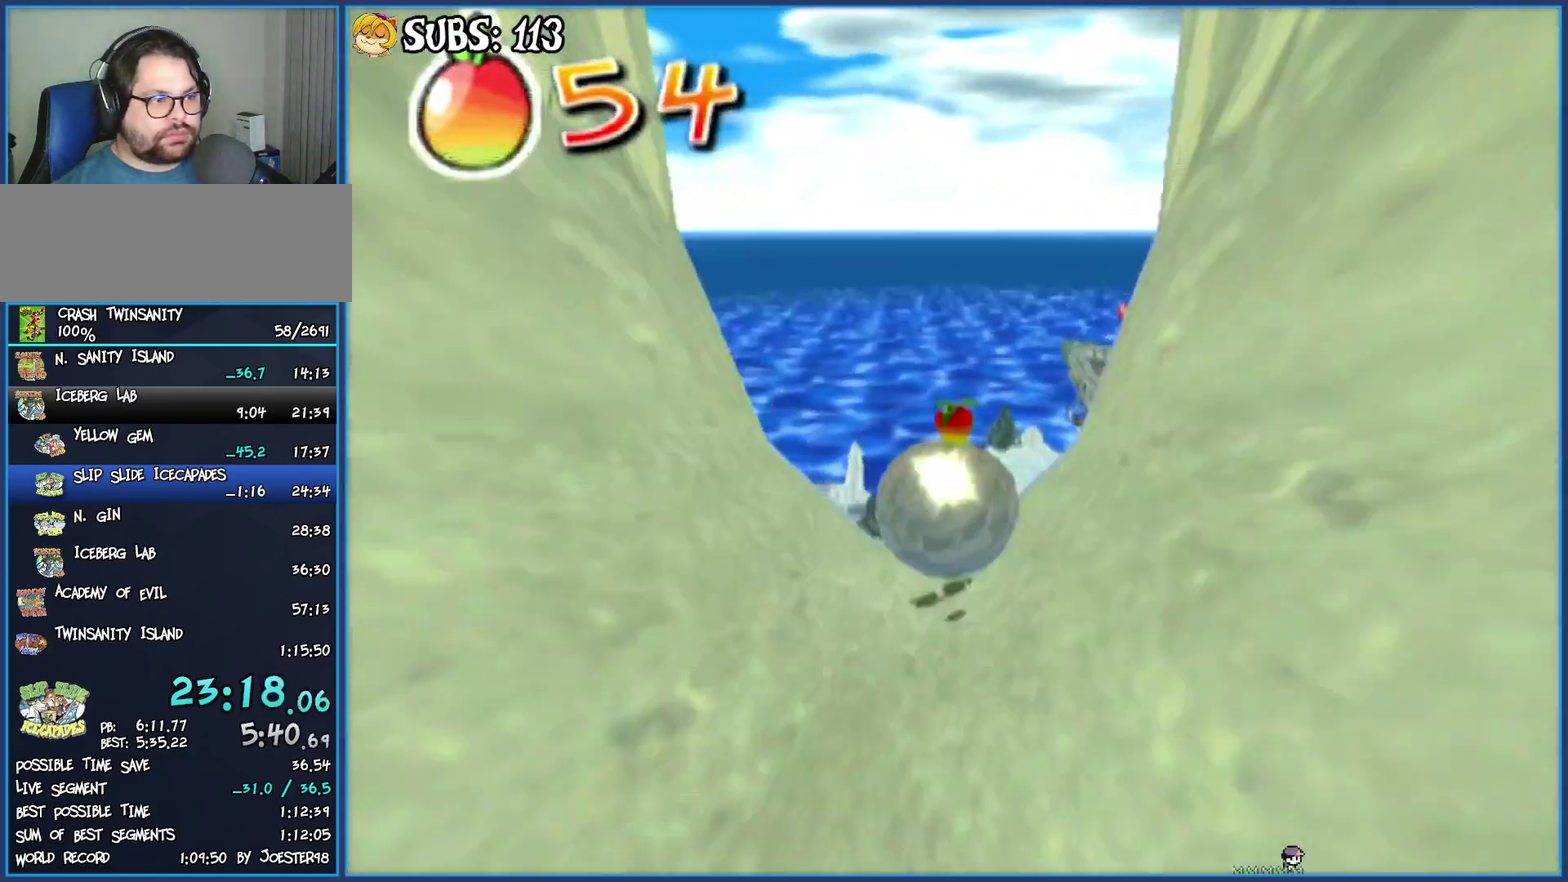
{"buttons": [], "left_stick": "center", "right_stick": "center", "events": [[233, "left_stick", "up"], [367, "left_stick", "center"]]}